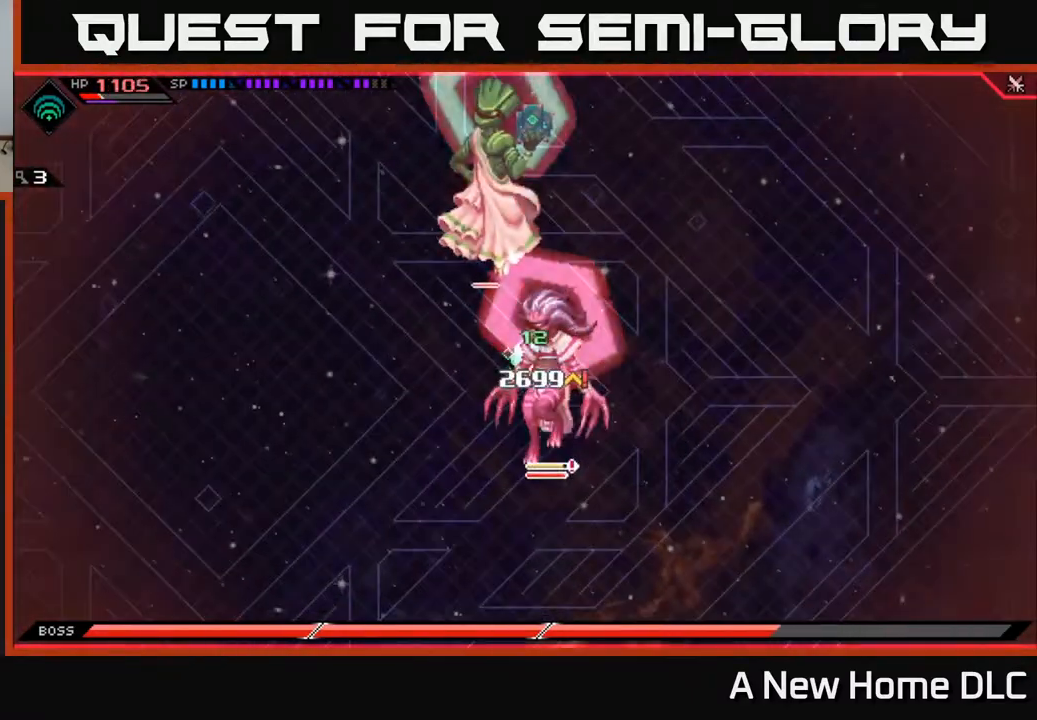
Gameplay with a controller (Xbox layout); each line is a JSON object with the inputs held at the frame after it. "events" lists button and stick changes between this image and that frame as [ms after this image, input, new state], when the widget could be followed in between.
{"buttons": [], "left_stick": "down-right", "right_stick": "center", "events": [[50, "X", "down"], [117, "X", "up"], [183, "X", "down"], [250, "X", "up"], [250, "left_stick", "down-right"], [317, "X", "down"], [400, "X", "up"]]}
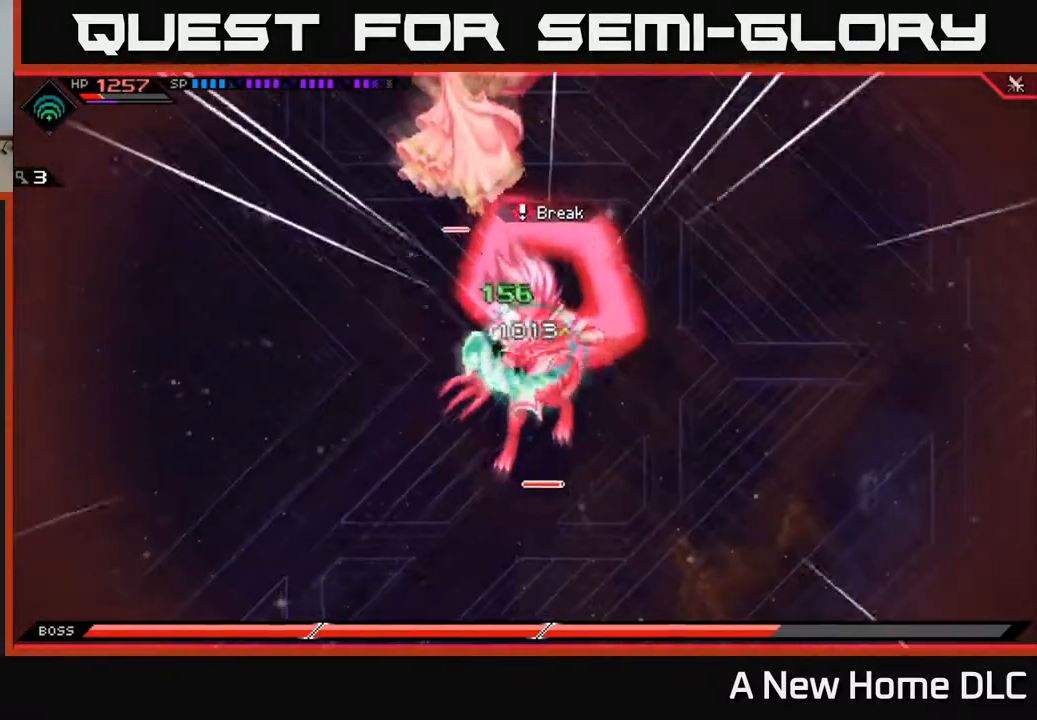
{"buttons": ["R2"], "left_stick": "center", "right_stick": "down", "events": [[133, "left_stick", "center"], [200, "R2", "down"], [200, "right_stick", "down"]]}
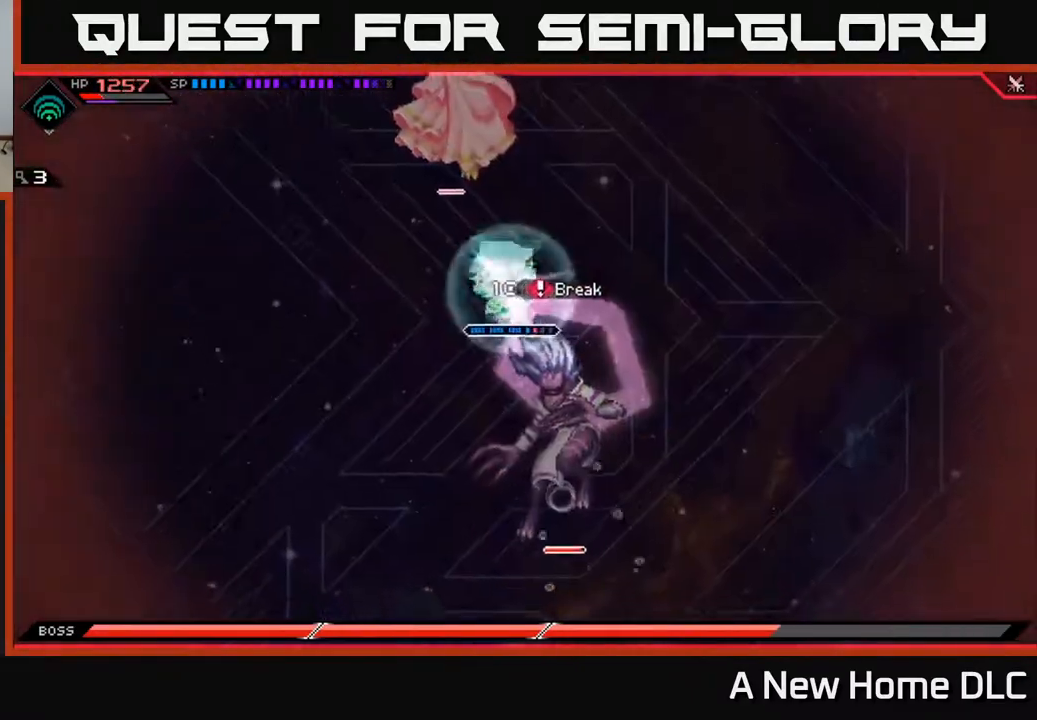
{"buttons": ["R2"], "left_stick": "center", "right_stick": "down", "events": []}
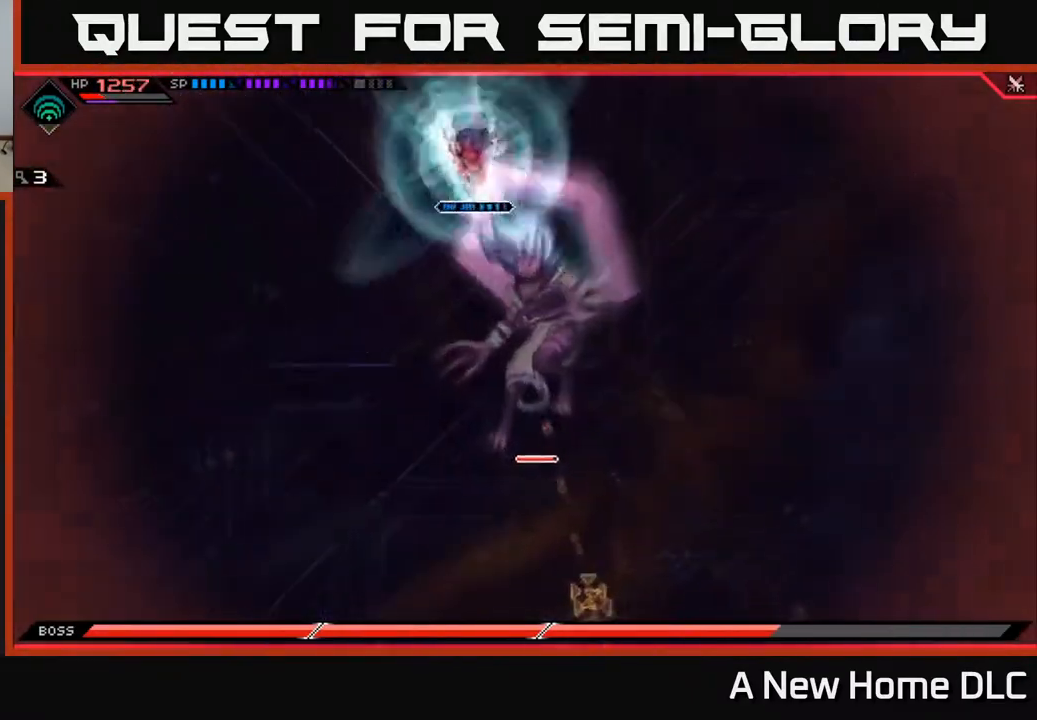
{"buttons": [], "left_stick": "center", "right_stick": "down", "events": [[33, "R2", "up"]]}
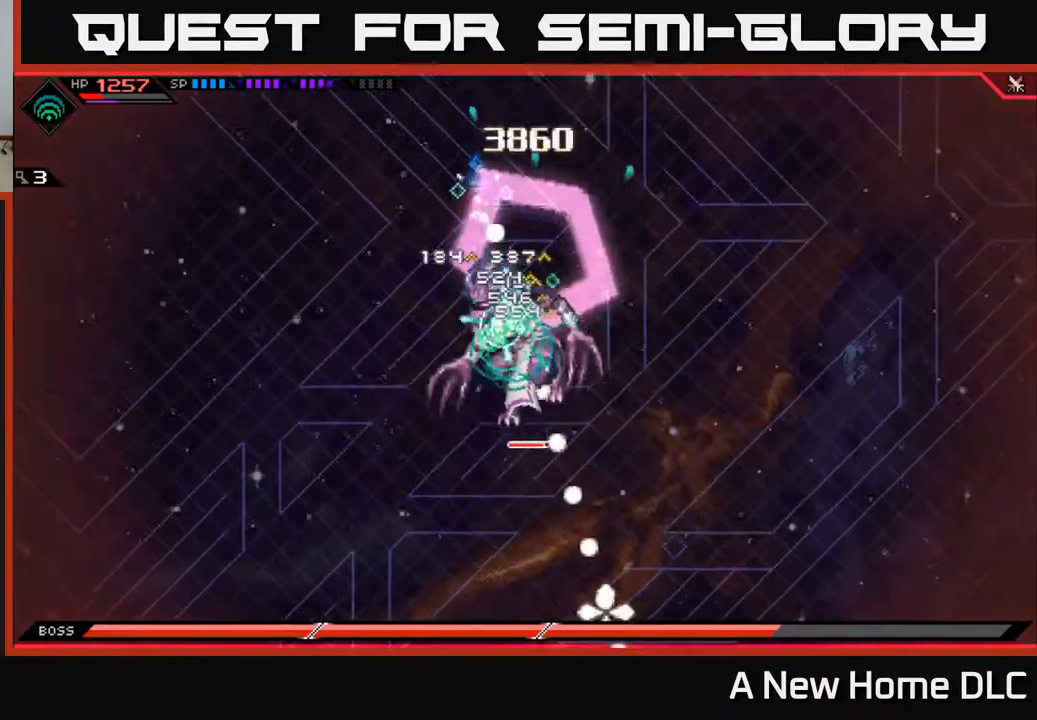
{"buttons": [], "left_stick": "center", "right_stick": "down", "events": []}
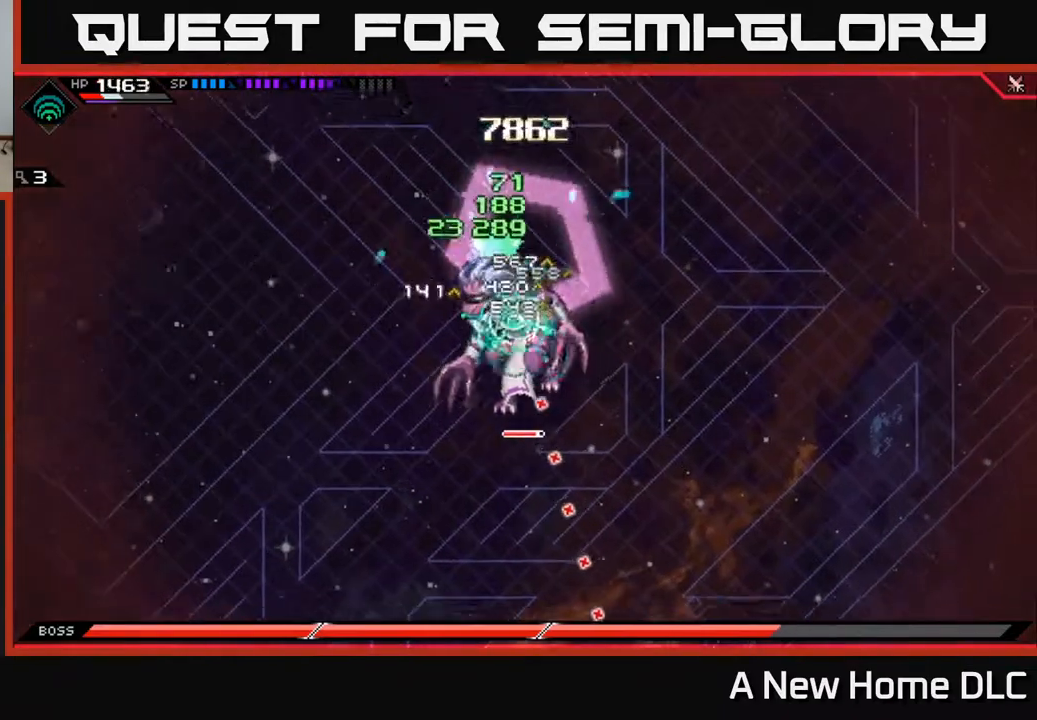
{"buttons": [], "left_stick": "center", "right_stick": "down", "events": []}
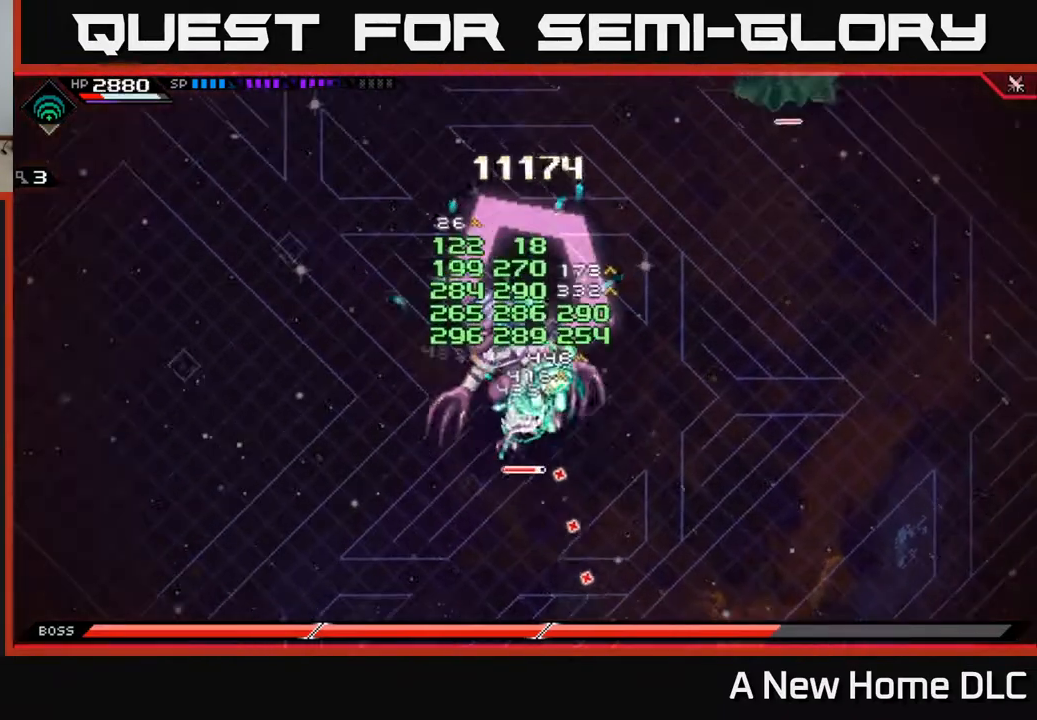
{"buttons": [], "left_stick": "center", "right_stick": "down", "events": []}
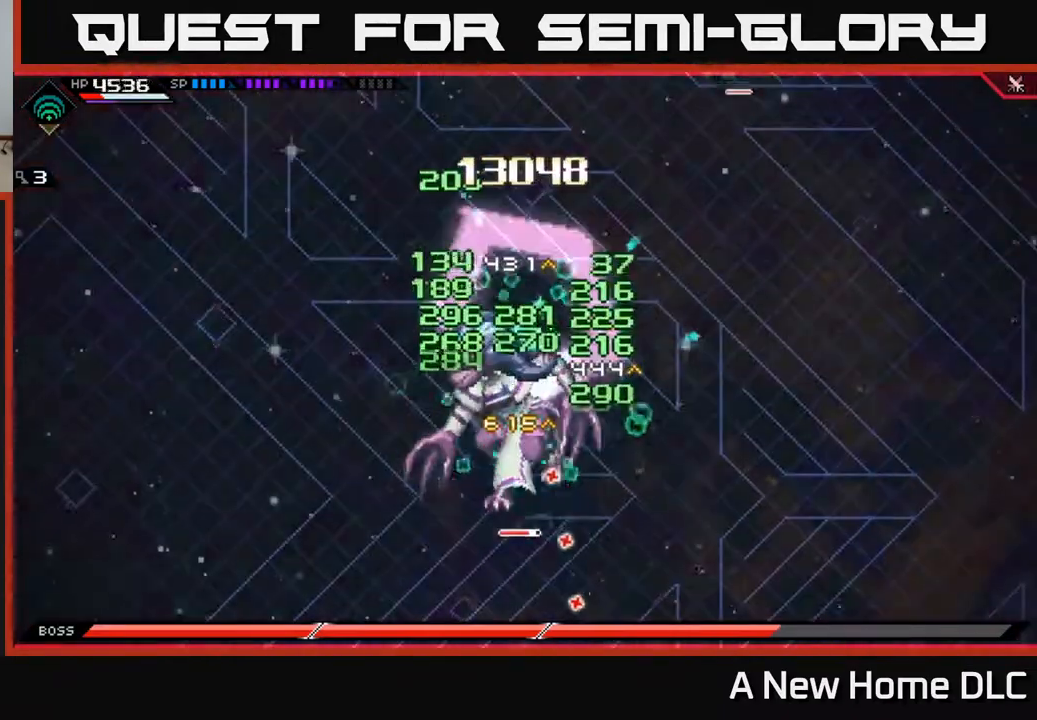
{"buttons": [], "left_stick": "center", "right_stick": "down", "events": []}
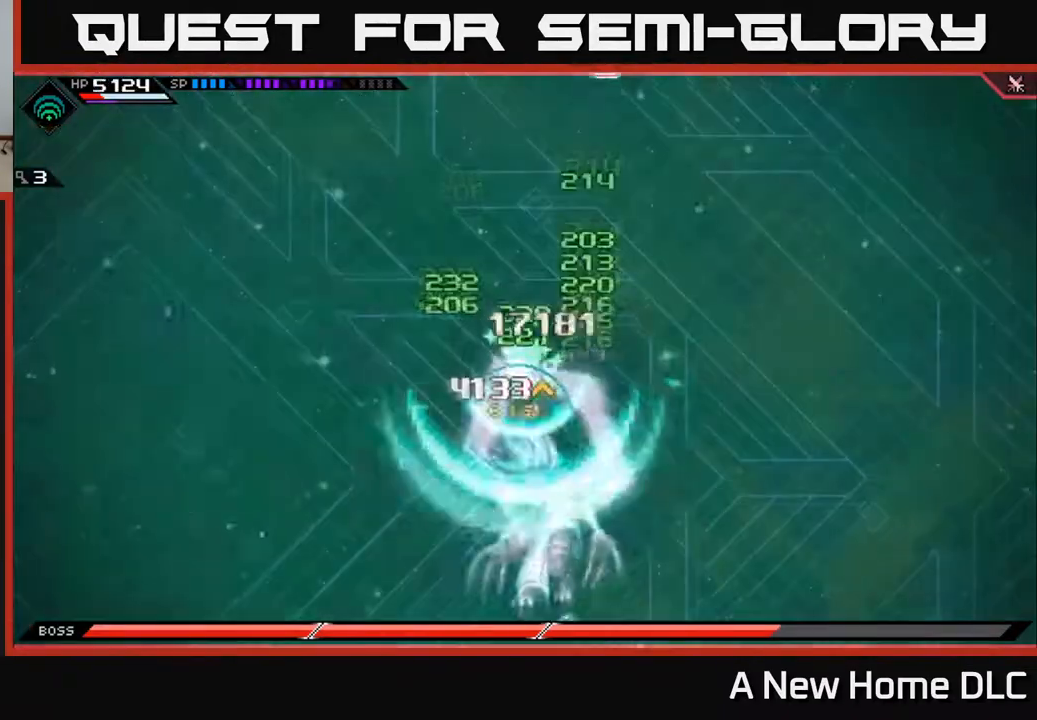
{"buttons": ["L1"], "left_stick": "down", "right_stick": "center", "events": [[83, "right_stick", "center"], [100, "left_stick", "down-right"], [333, "DPAD_LEFT", "down"], [417, "DPAD_LEFT", "up"], [467, "L1", "down"], [467, "left_stick", "down"]]}
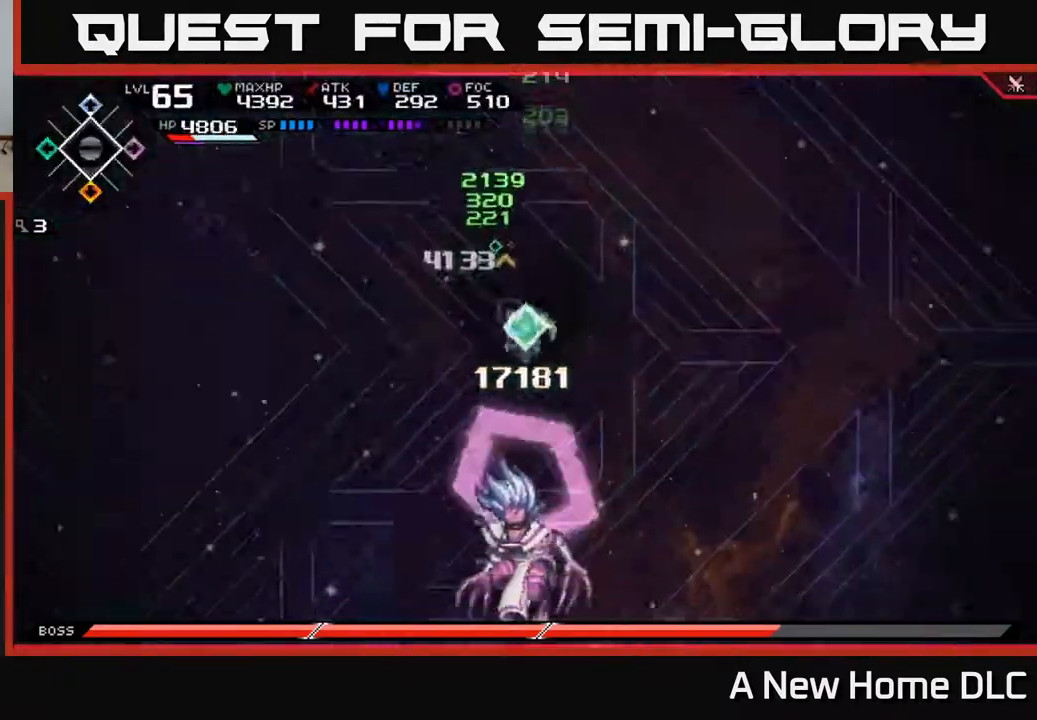
{"buttons": [], "left_stick": "down", "right_stick": "center", "events": [[100, "L1", "up"], [200, "L1", "down"], [300, "L1", "up"], [350, "X", "down"], [450, "X", "up"]]}
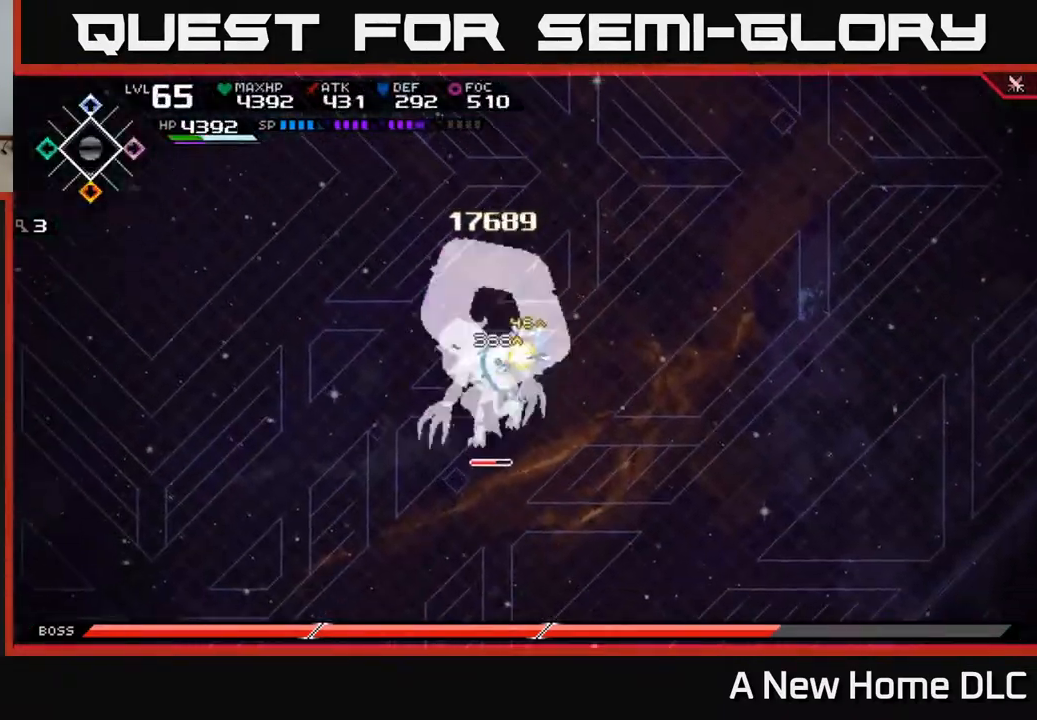
{"buttons": [], "left_stick": "down-right", "right_stick": "center", "events": [[17, "X", "down"], [83, "X", "up"], [83, "left_stick", "down-left"], [150, "X", "down"], [233, "X", "up"], [300, "X", "down"], [367, "left_stick", "down"], [383, "X", "up"], [467, "left_stick", "down-right"]]}
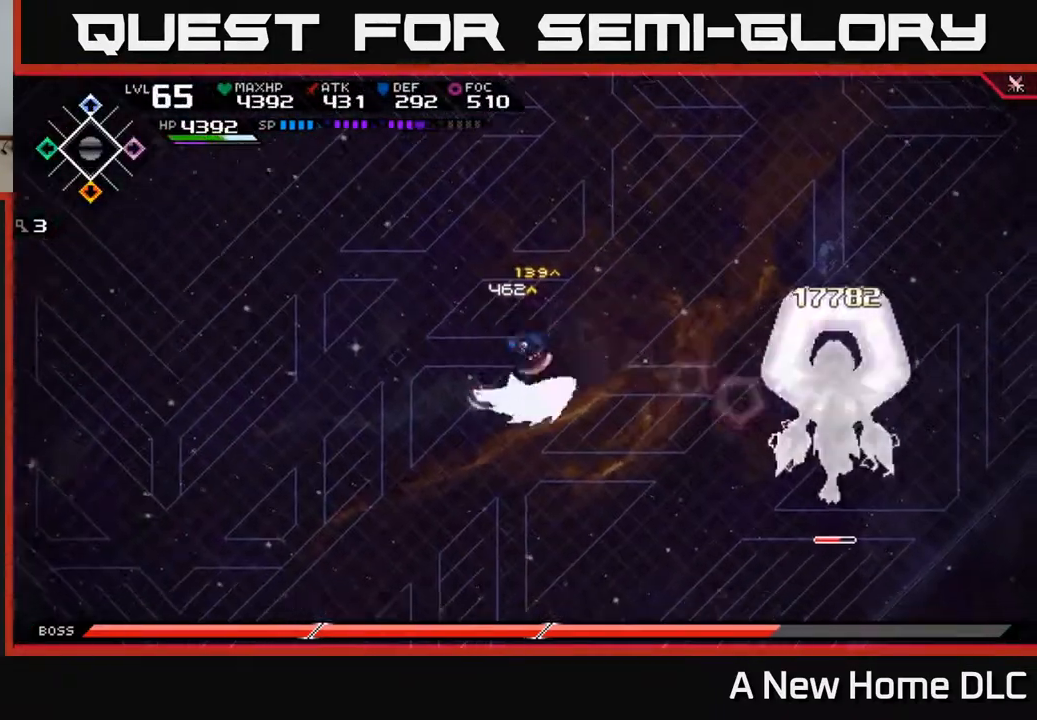
{"buttons": [], "left_stick": "up-left", "right_stick": "center", "events": [[167, "left_stick", "left"], [267, "left_stick", "up-left"]]}
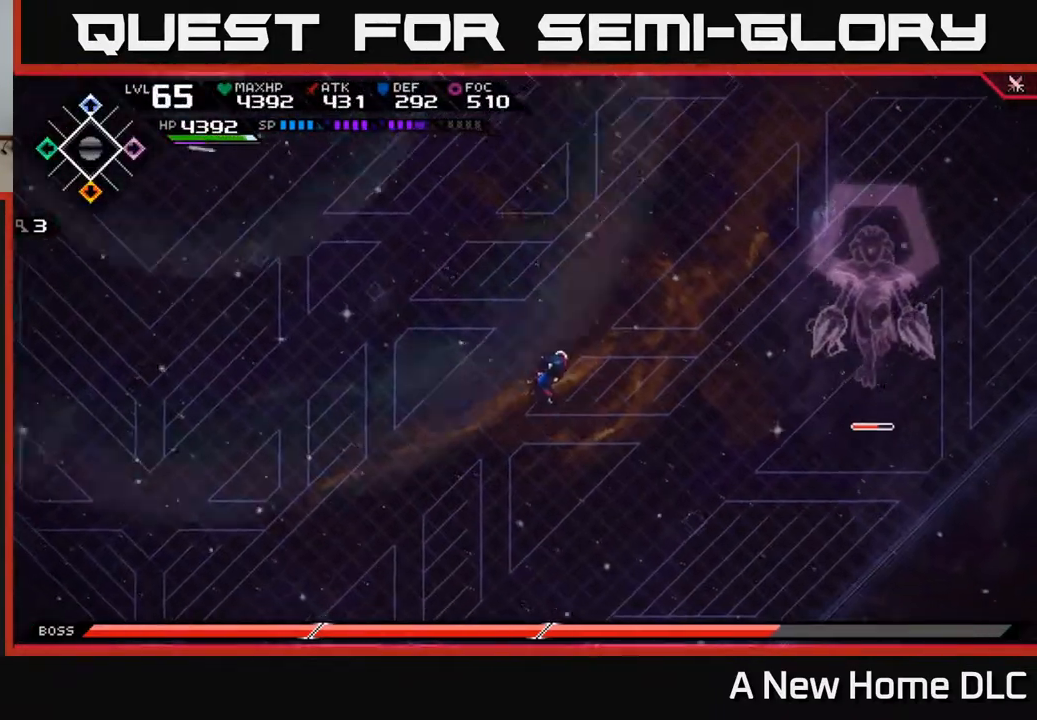
{"buttons": [], "left_stick": "left", "right_stick": "center", "events": [[233, "left_stick", "center"], [417, "left_stick", "left"]]}
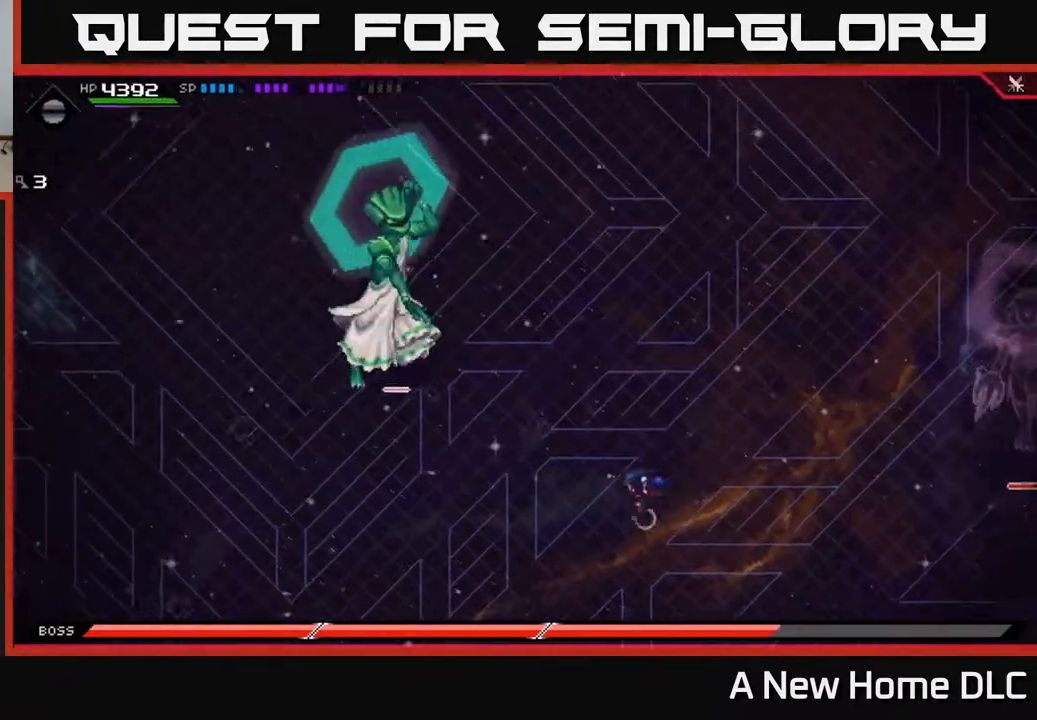
{"buttons": [], "left_stick": "up-right", "right_stick": "center", "events": [[50, "left_stick", "up-left"], [183, "left_stick", "up-right"]]}
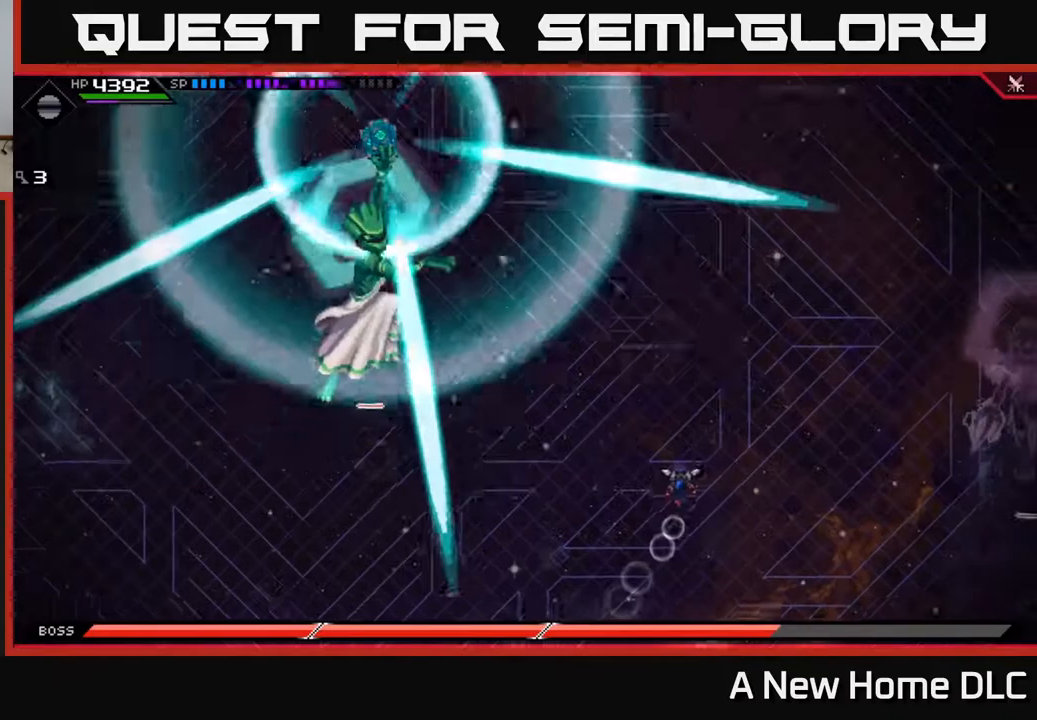
{"buttons": [], "left_stick": "up-right", "right_stick": "center", "events": []}
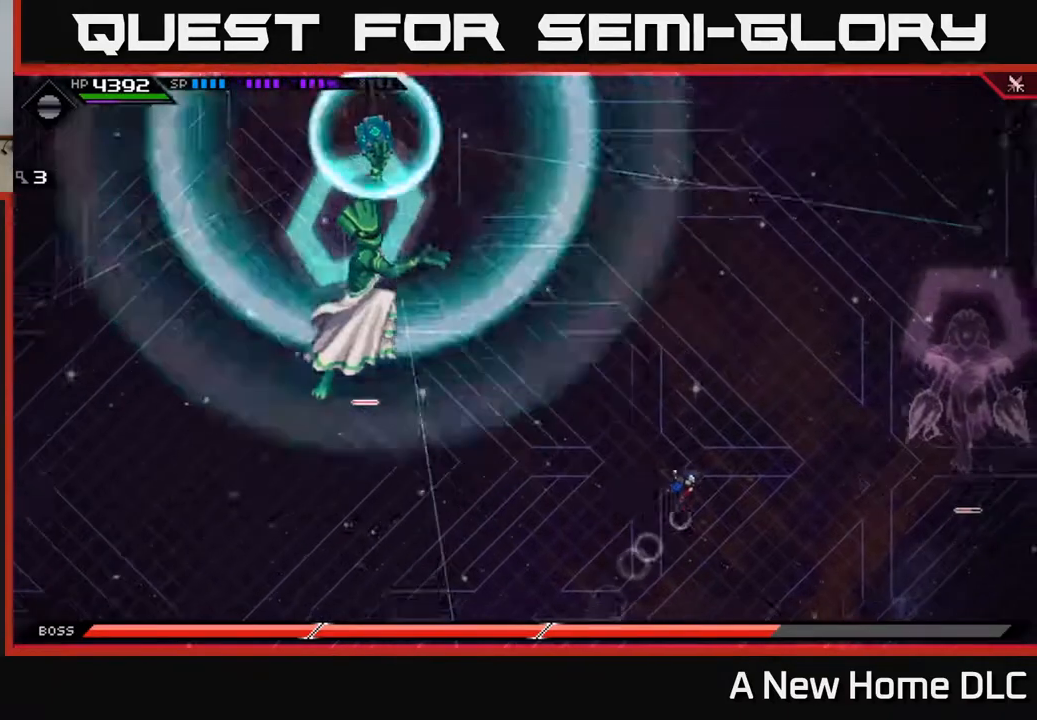
{"buttons": [], "left_stick": "up-right", "right_stick": "center", "events": [[183, "left_stick", "up"], [200, "L1", "down"], [300, "L1", "up"], [367, "left_stick", "up-right"]]}
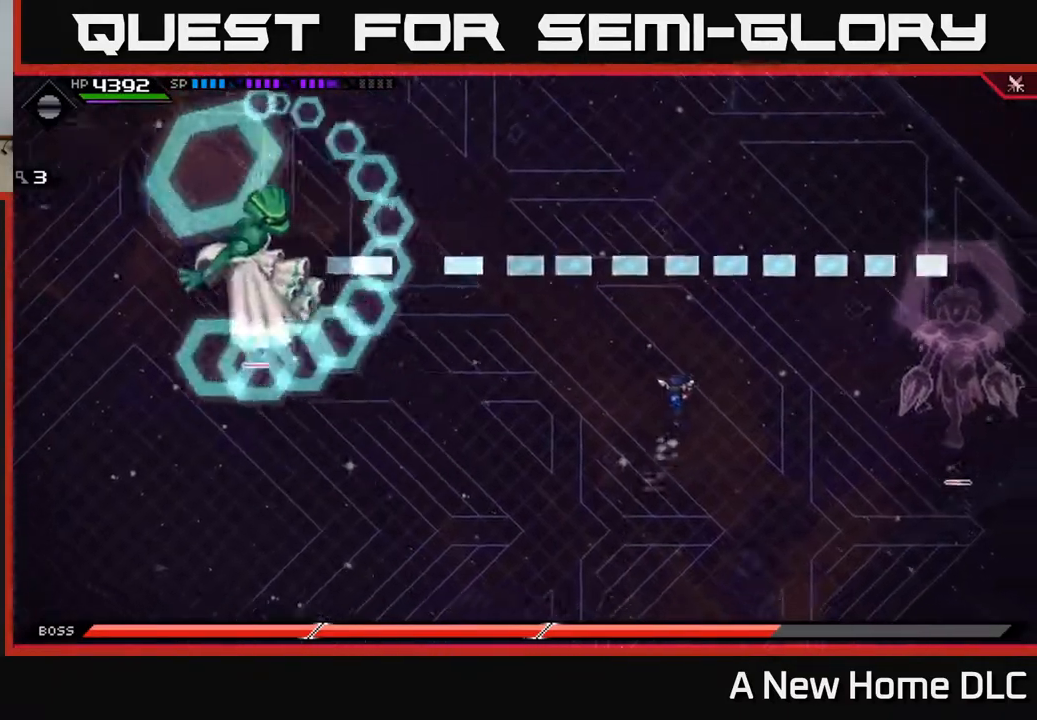
{"buttons": [], "left_stick": "down-left", "right_stick": "center", "events": [[67, "left_stick", "up-left"], [167, "left_stick", "down-left"]]}
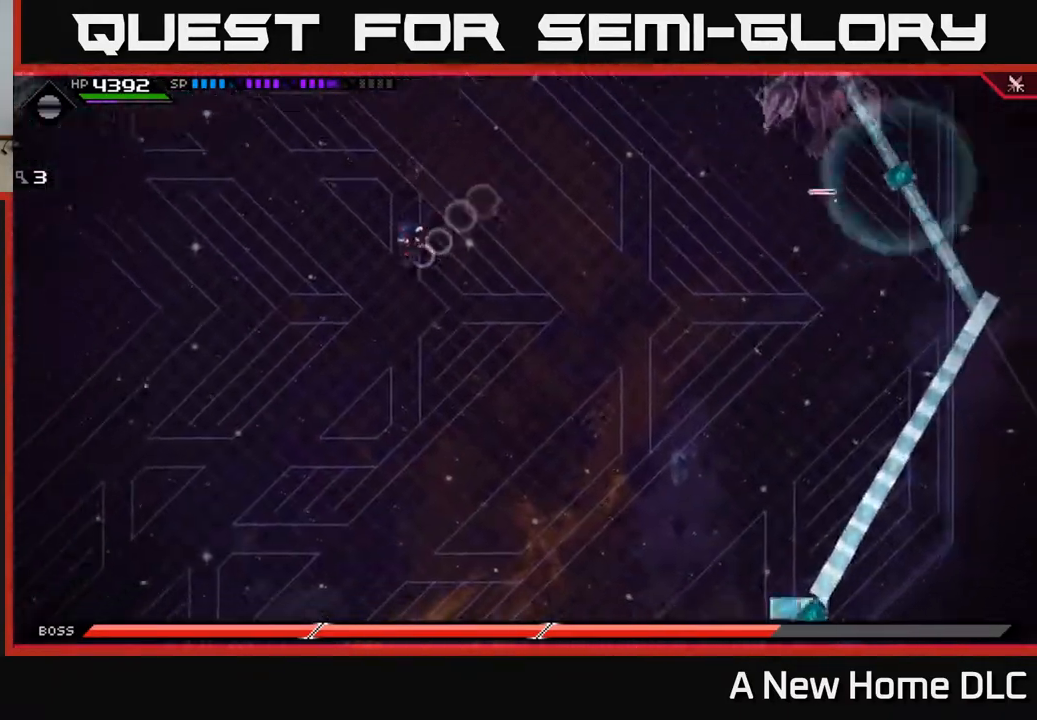
{"buttons": [], "left_stick": "left", "right_stick": "center", "events": [[417, "left_stick", "left"]]}
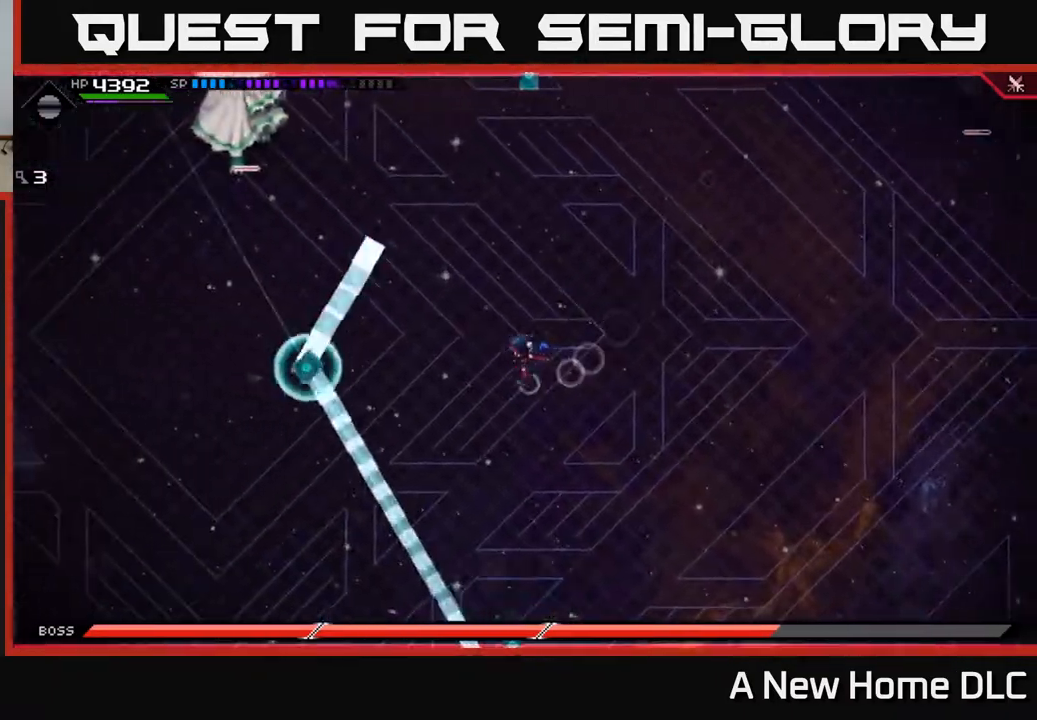
{"buttons": [], "left_stick": "left", "right_stick": "center", "events": [[300, "left_stick", "center"], [500, "left_stick", "left"]]}
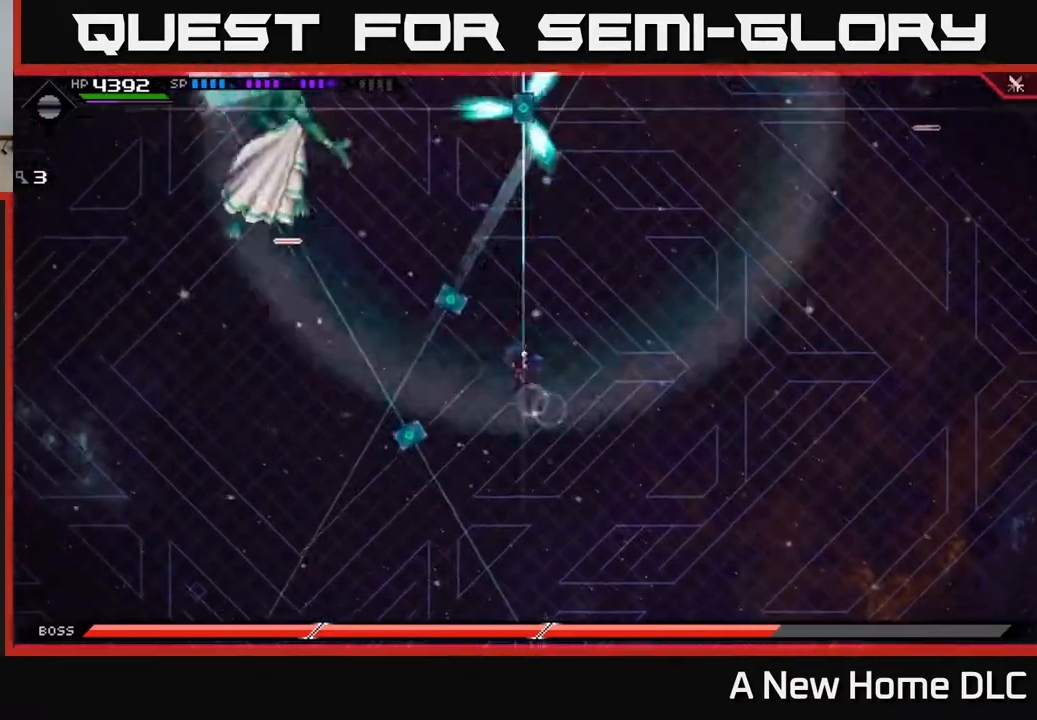
{"buttons": [], "left_stick": "right", "right_stick": "center", "events": [[167, "left_stick", "center"], [250, "left_stick", "right"]]}
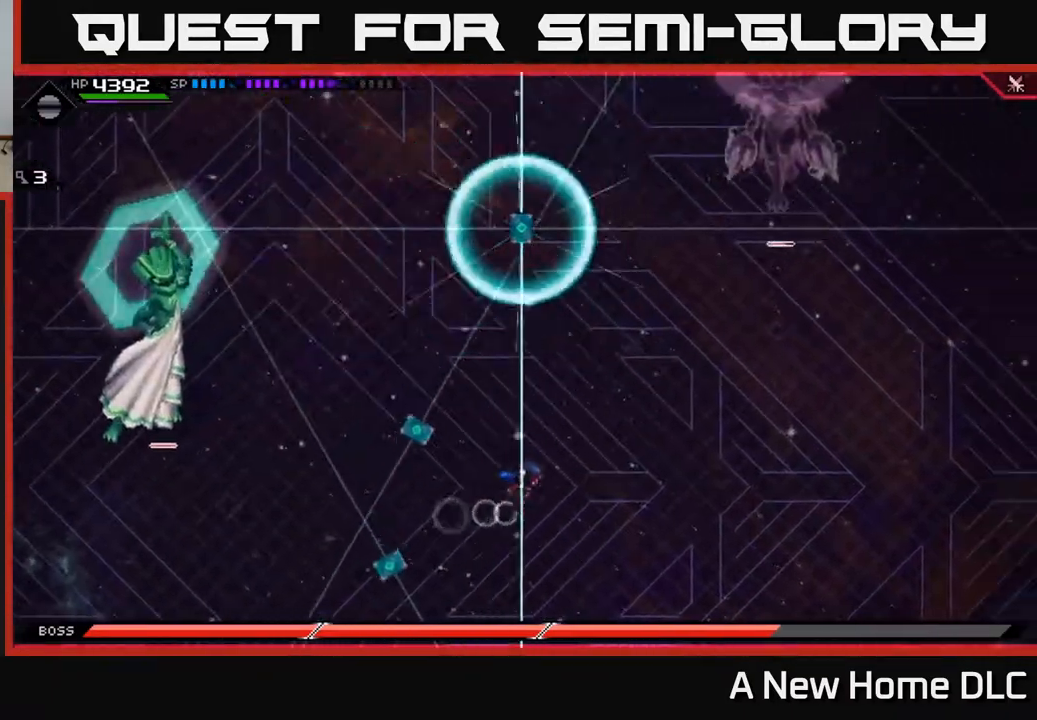
{"buttons": [], "left_stick": "right", "right_stick": "center", "events": [[167, "L1", "down"], [317, "L1", "up"]]}
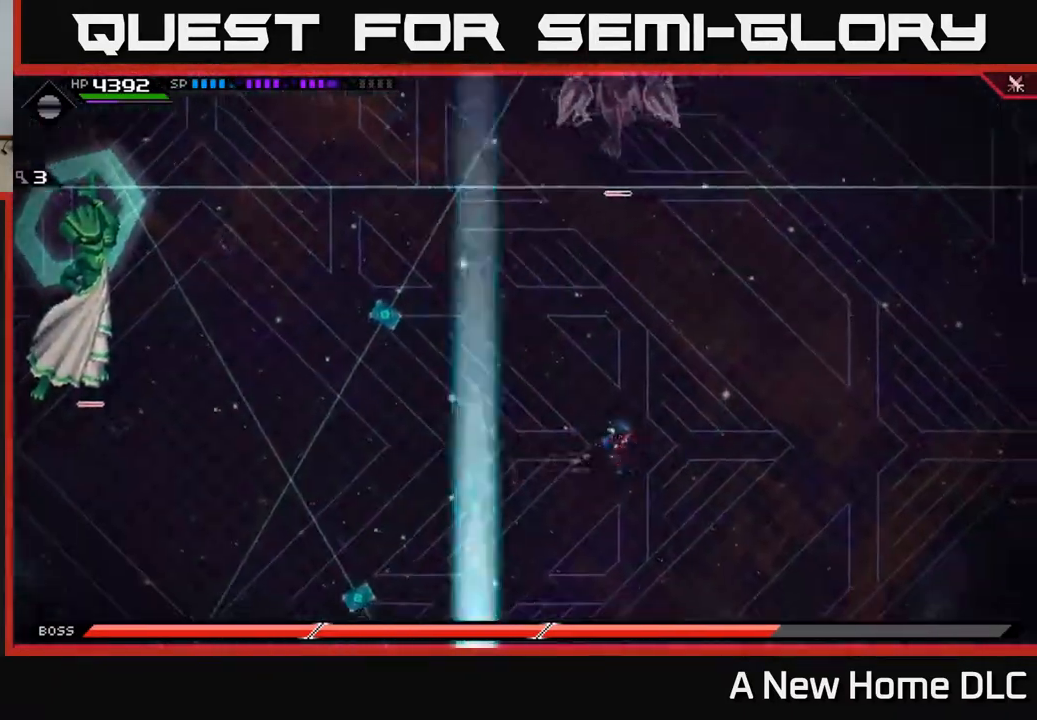
{"buttons": [], "left_stick": "down-right", "right_stick": "center", "events": [[133, "left_stick", "down-right"]]}
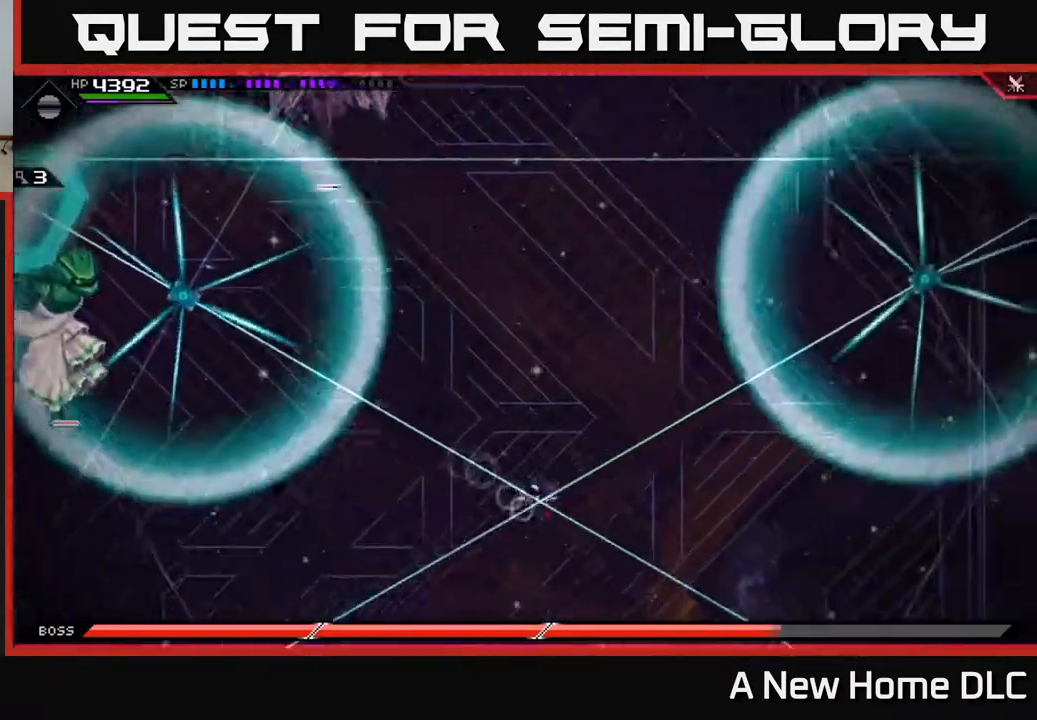
{"buttons": [], "left_stick": "up", "right_stick": "center", "events": [[167, "left_stick", "up"], [367, "L1", "down"], [483, "L1", "up"]]}
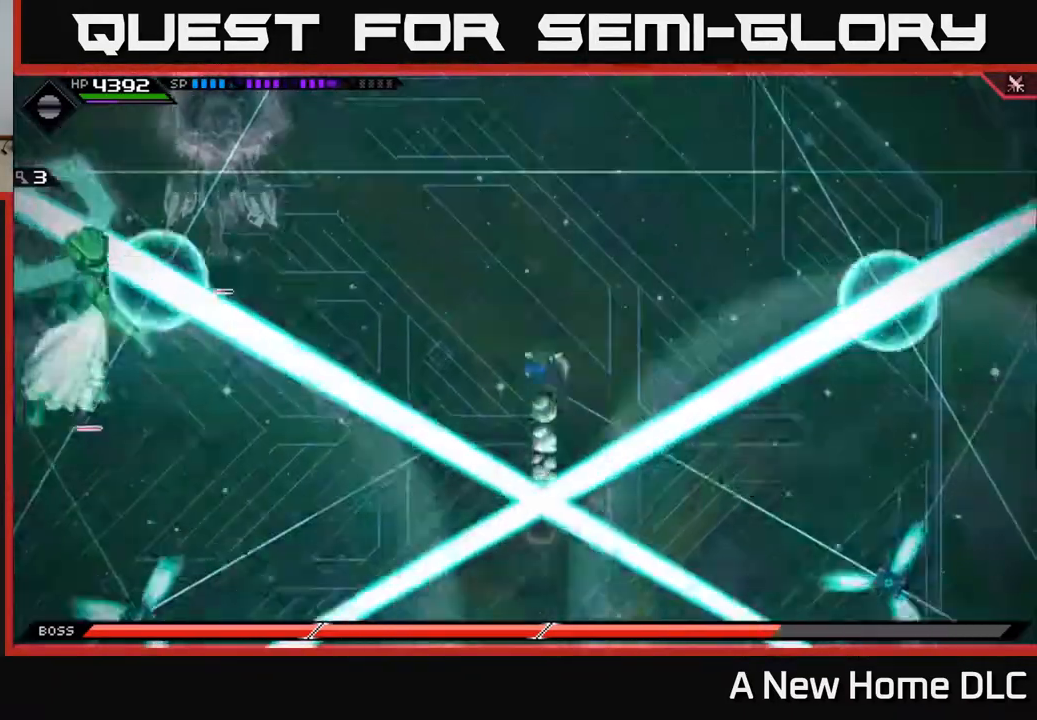
{"buttons": [], "left_stick": "down", "right_stick": "center", "events": [[250, "left_stick", "center"], [317, "left_stick", "left"], [433, "left_stick", "down"]]}
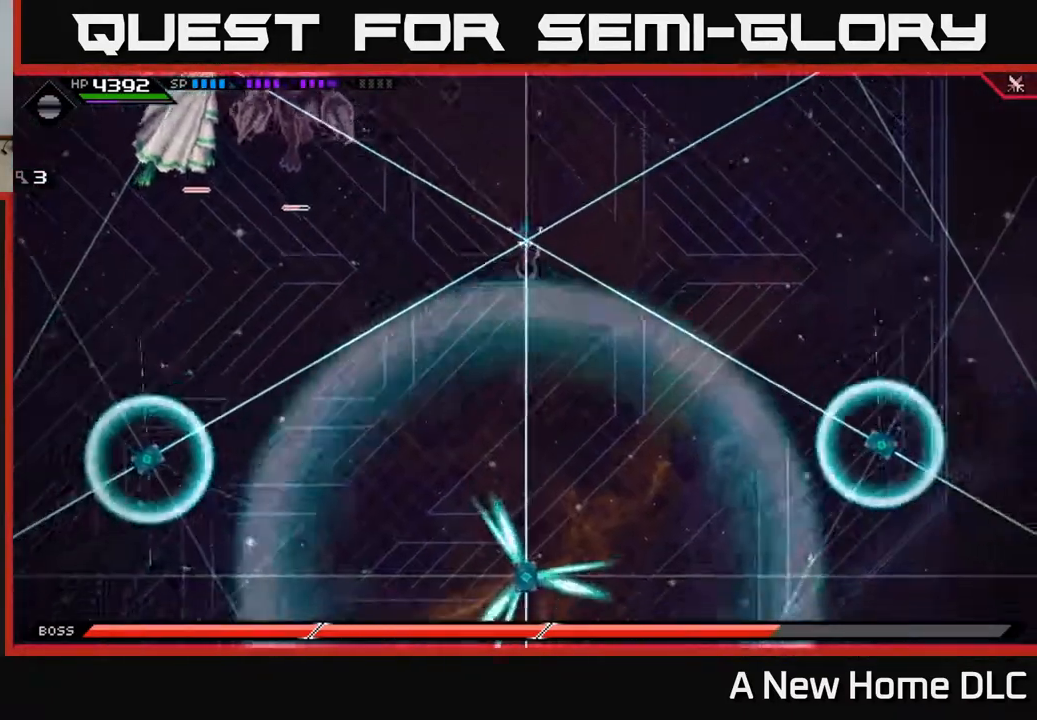
{"buttons": [], "left_stick": "down-right", "right_stick": "center", "events": [[183, "L1", "down"], [300, "L1", "up"], [317, "left_stick", "down-right"]]}
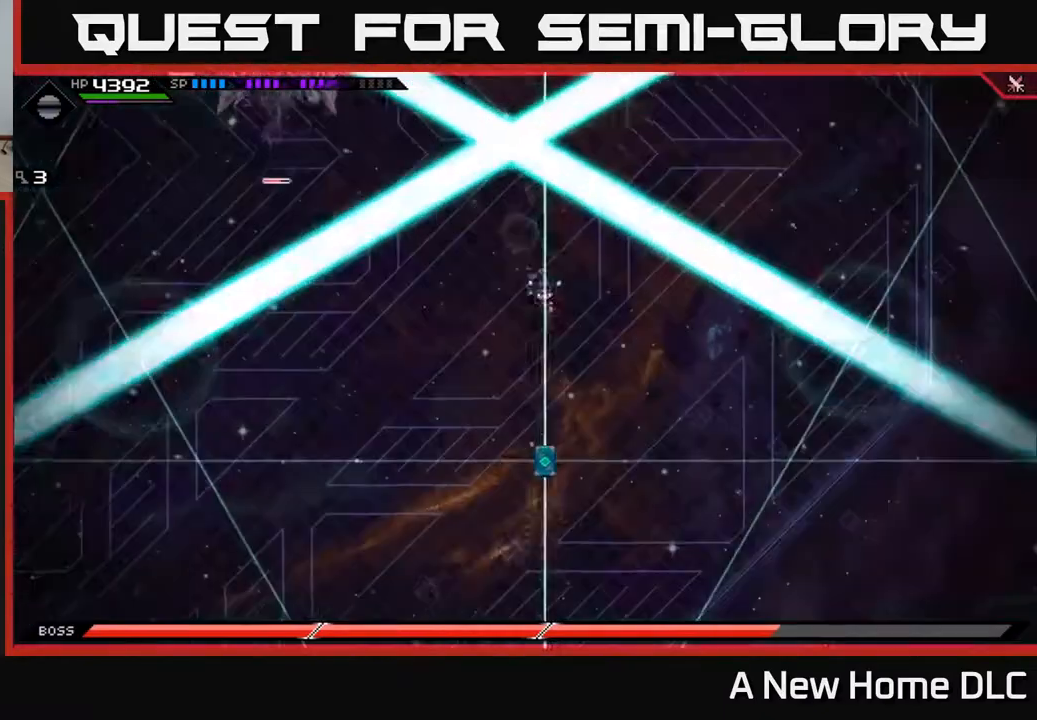
{"buttons": [], "left_stick": "right", "right_stick": "center", "events": [[17, "left_stick", "right"], [50, "L1", "down"], [200, "L1", "up"]]}
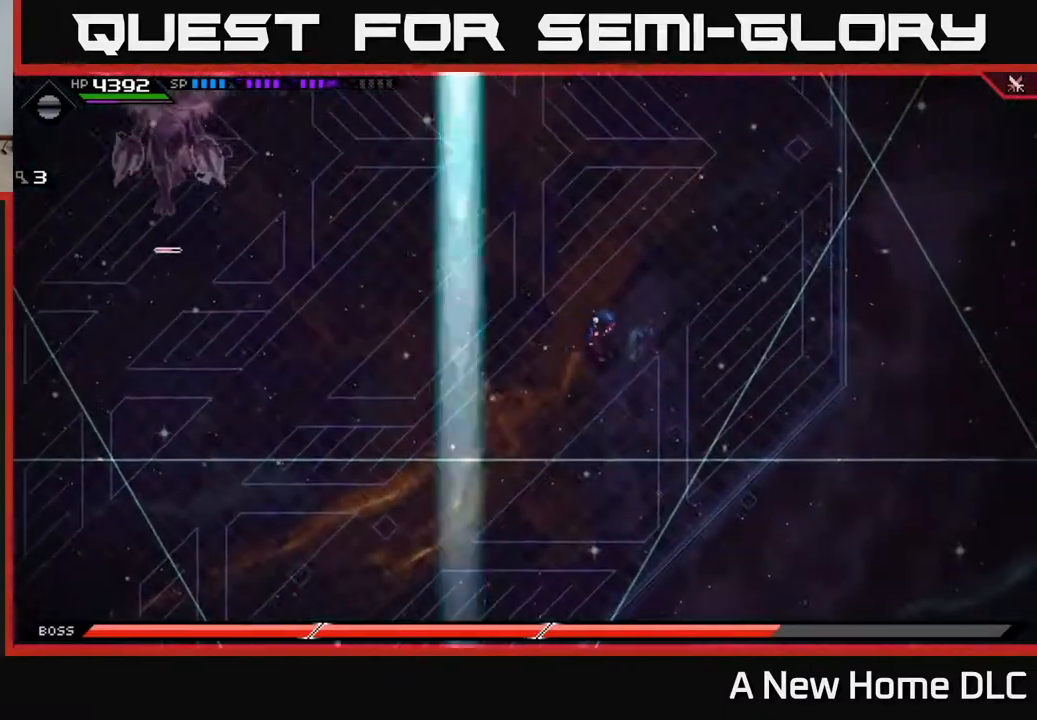
{"buttons": ["L1"], "left_stick": "left", "right_stick": "center", "events": [[50, "left_stick", "left"], [400, "L1", "down"]]}
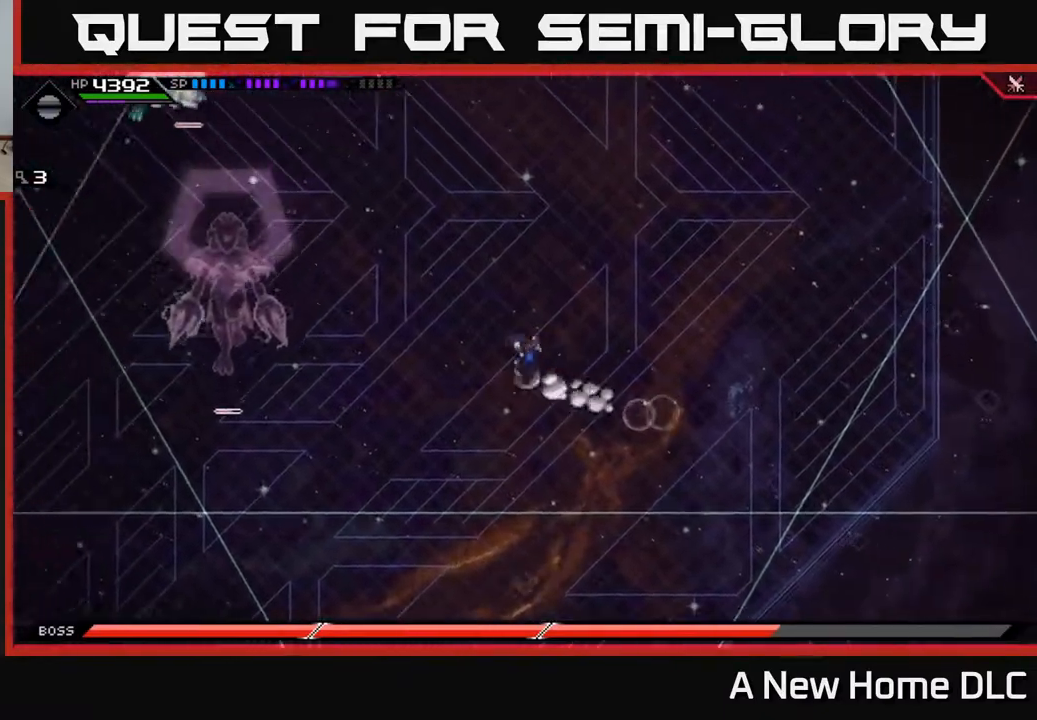
{"buttons": [], "left_stick": "left", "right_stick": "center", "events": [[50, "L1", "up"]]}
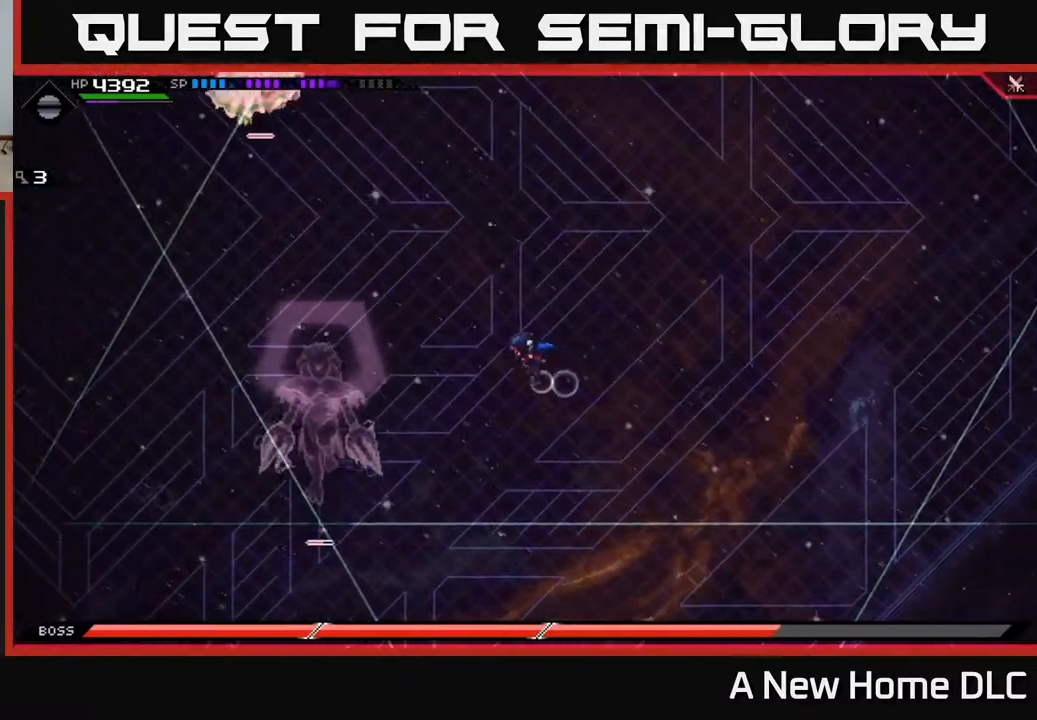
{"buttons": [], "left_stick": "up-left", "right_stick": "center", "events": [[67, "left_stick", "up-left"], [317, "DPAD_RIGHT", "down"], [383, "DPAD_RIGHT", "up"]]}
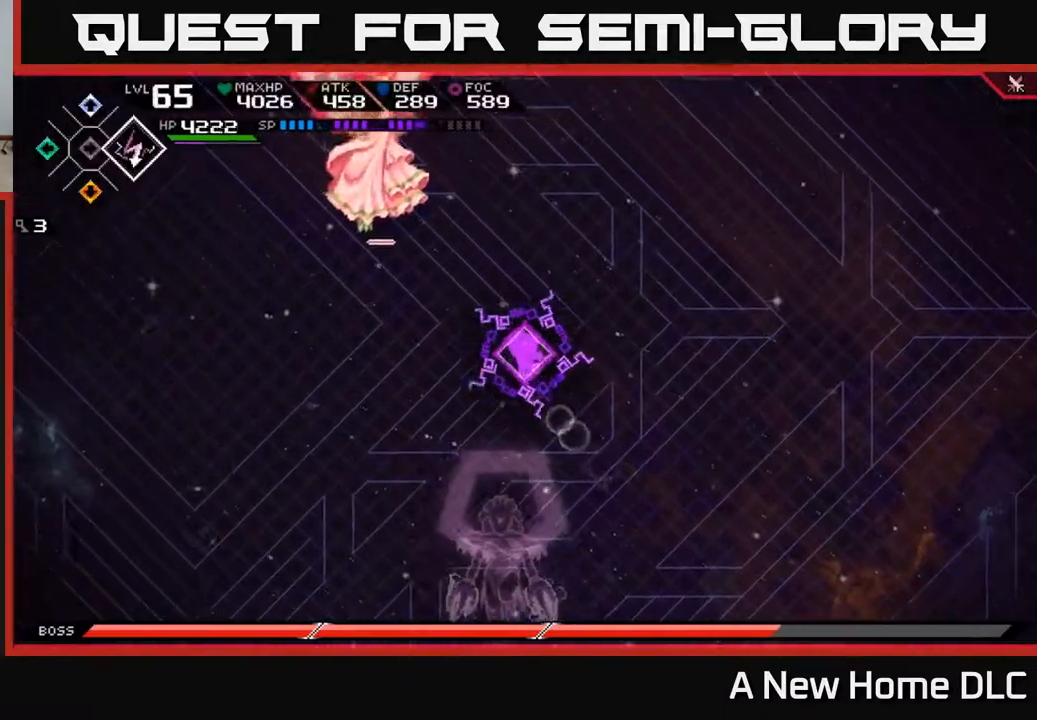
{"buttons": ["X"], "left_stick": "up-left", "right_stick": "center", "events": [[117, "L1", "down"], [233, "L1", "up"], [300, "X", "down"], [367, "X", "up"], [433, "X", "down"]]}